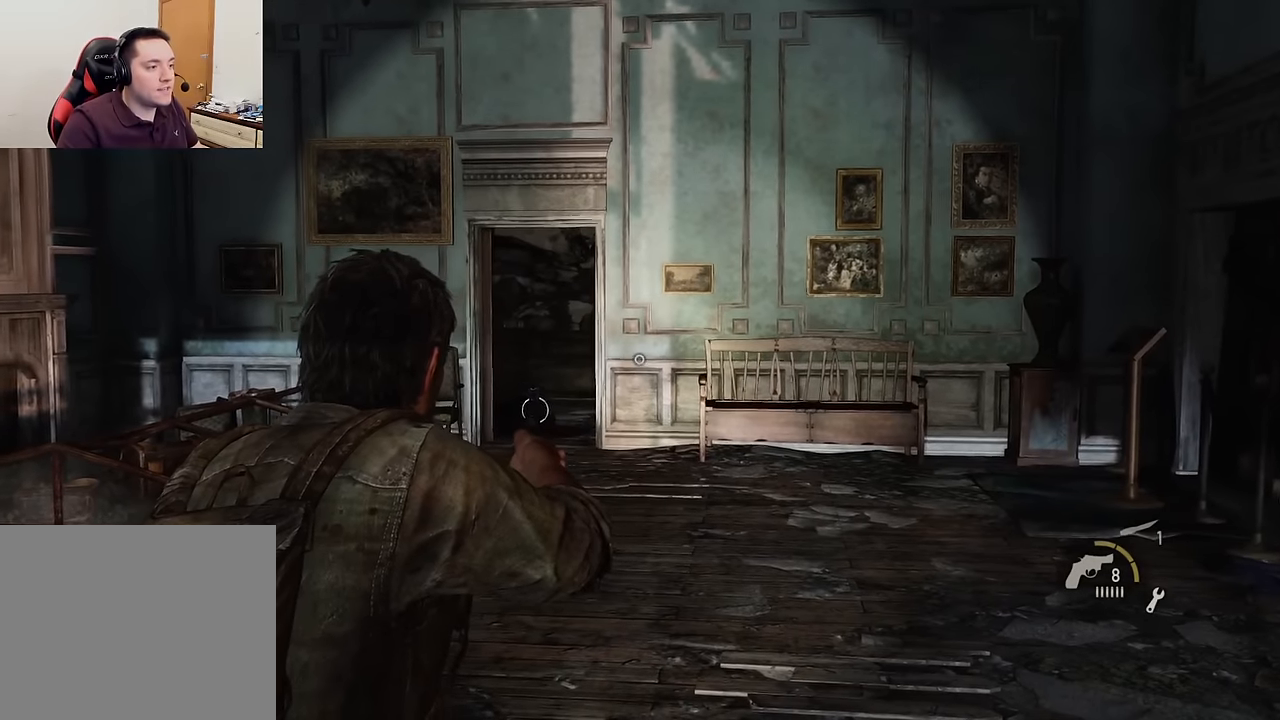
Gameplay with a controller (PlayStation layout); each line is a JSON object with the inputs held at the frame after it. "events" lists button and stick changes between this image and that frame as [ms after this image, input, new state], when the widget could be followed in between.
{"buttons": ["L1"], "left_stick": "center", "right_stick": "center", "events": [[333, "right_stick", "center"]]}
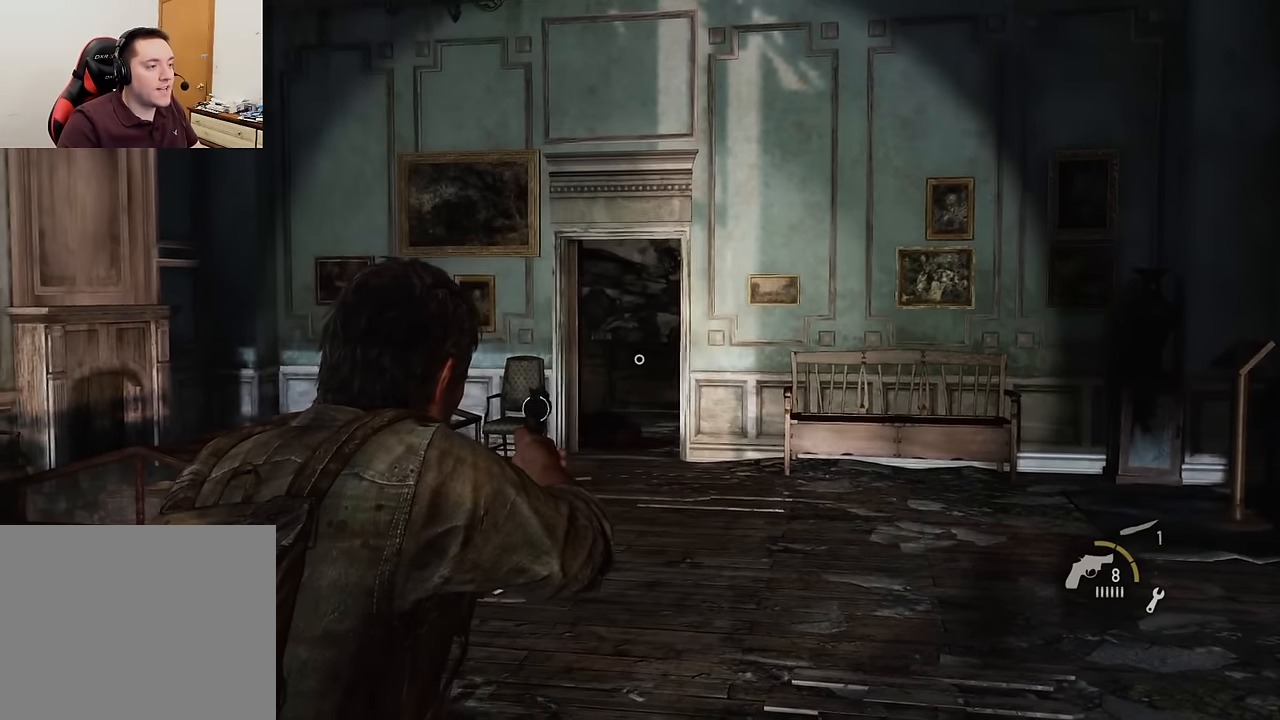
{"buttons": ["L1"], "left_stick": "center", "right_stick": "down", "events": [[216, "right_stick", "down"]]}
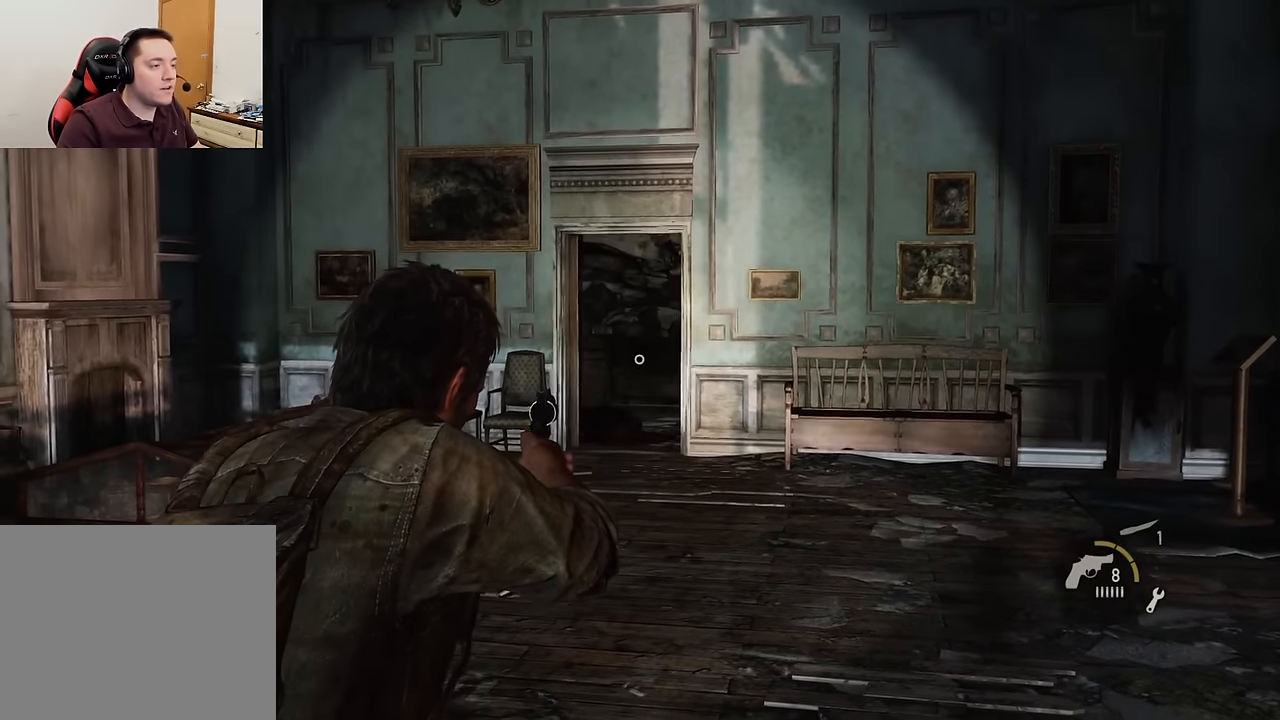
{"buttons": [], "left_stick": "center", "right_stick": "center", "events": [[50, "right_stick", "center"], [200, "L1", "up"]]}
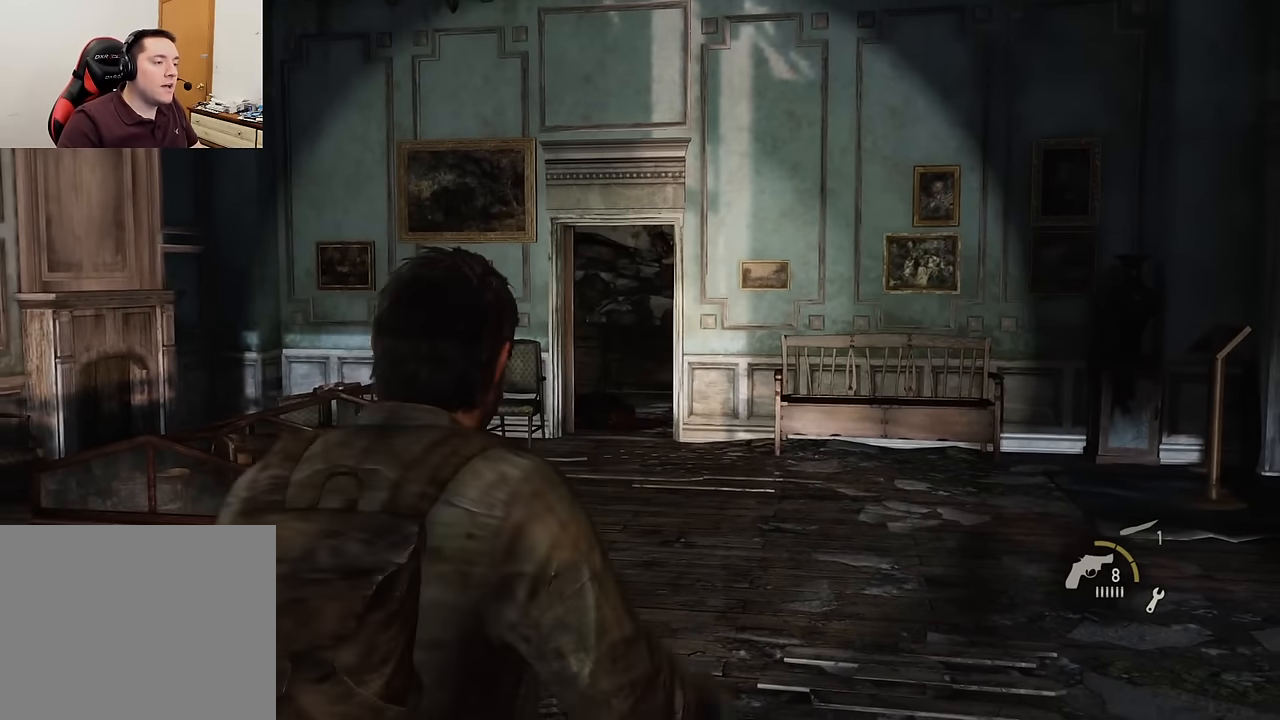
{"buttons": [], "left_stick": "center", "right_stick": "right", "events": [[350, "right_stick", "right"]]}
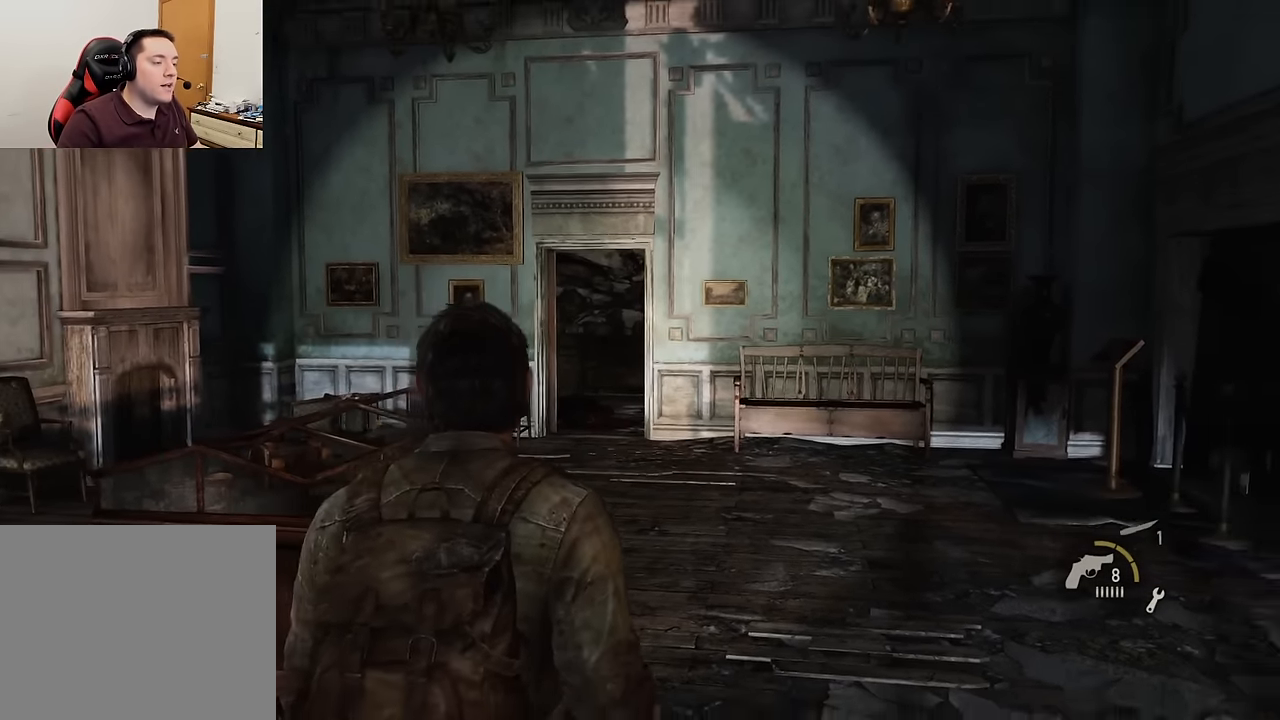
{"buttons": [], "left_stick": "center", "right_stick": "center", "events": [[250, "right_stick", "center"]]}
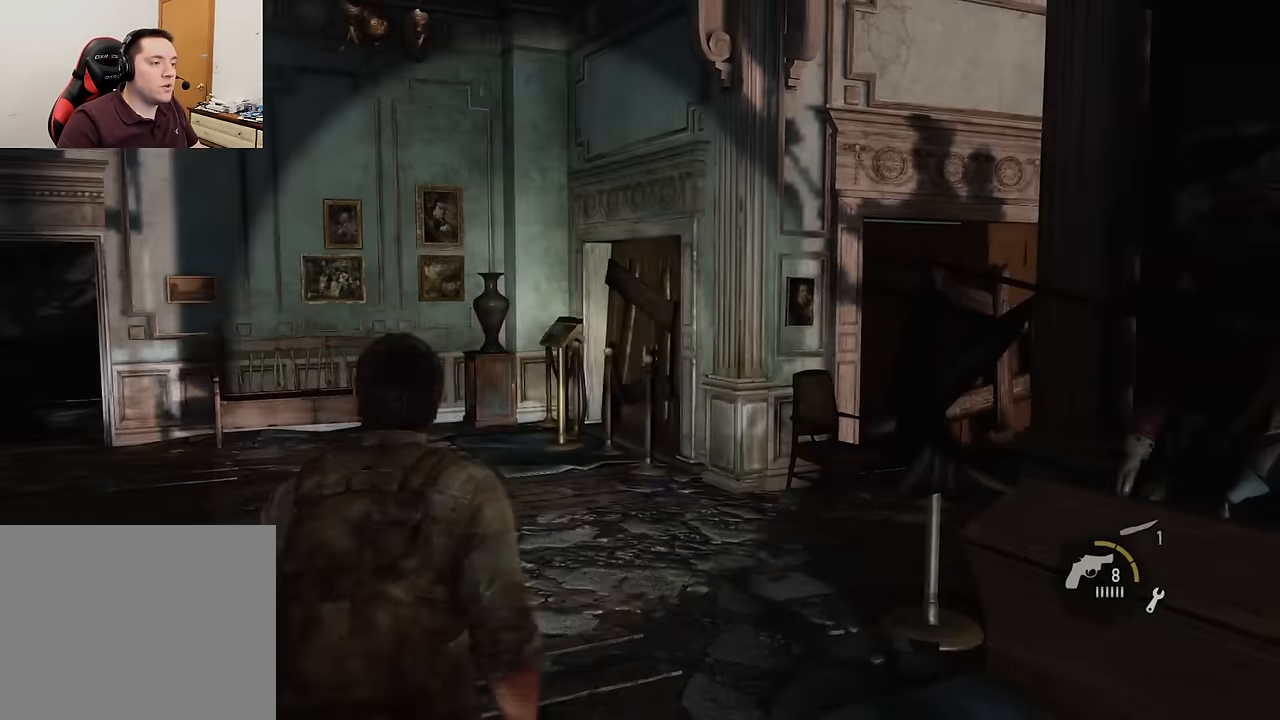
{"buttons": [], "left_stick": "up", "right_stick": "center", "events": [[116, "right_stick", "left"], [283, "left_stick", "up"], [483, "right_stick", "center"]]}
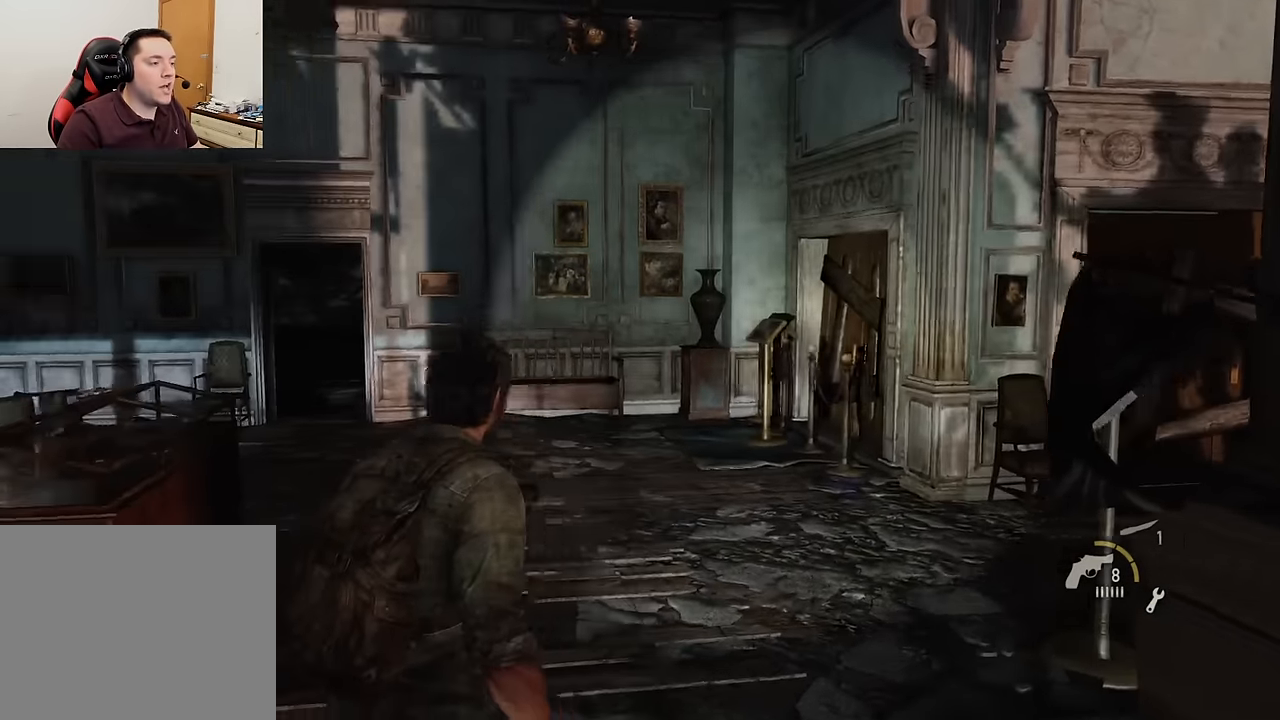
{"buttons": [], "left_stick": "up", "right_stick": "right", "events": [[166, "right_stick", "right"]]}
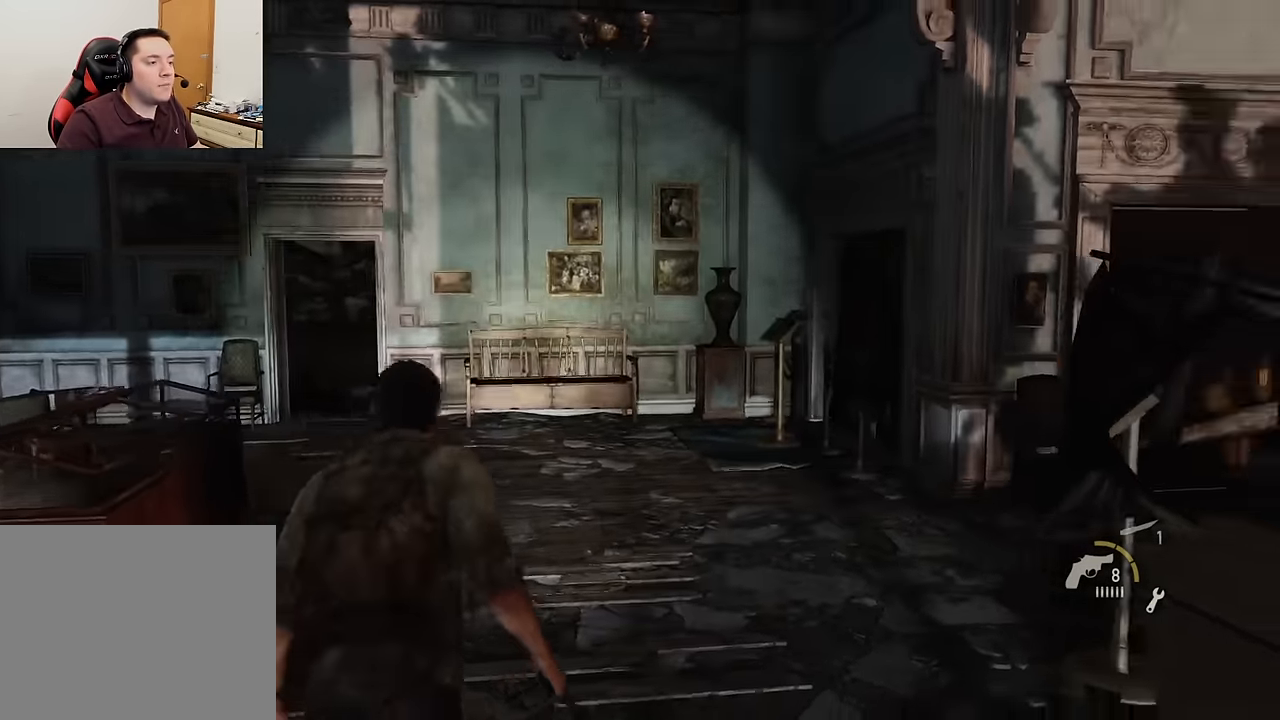
{"buttons": ["L2"], "left_stick": "up", "right_stick": "left", "events": [[100, "right_stick", "left"], [416, "L2", "down"]]}
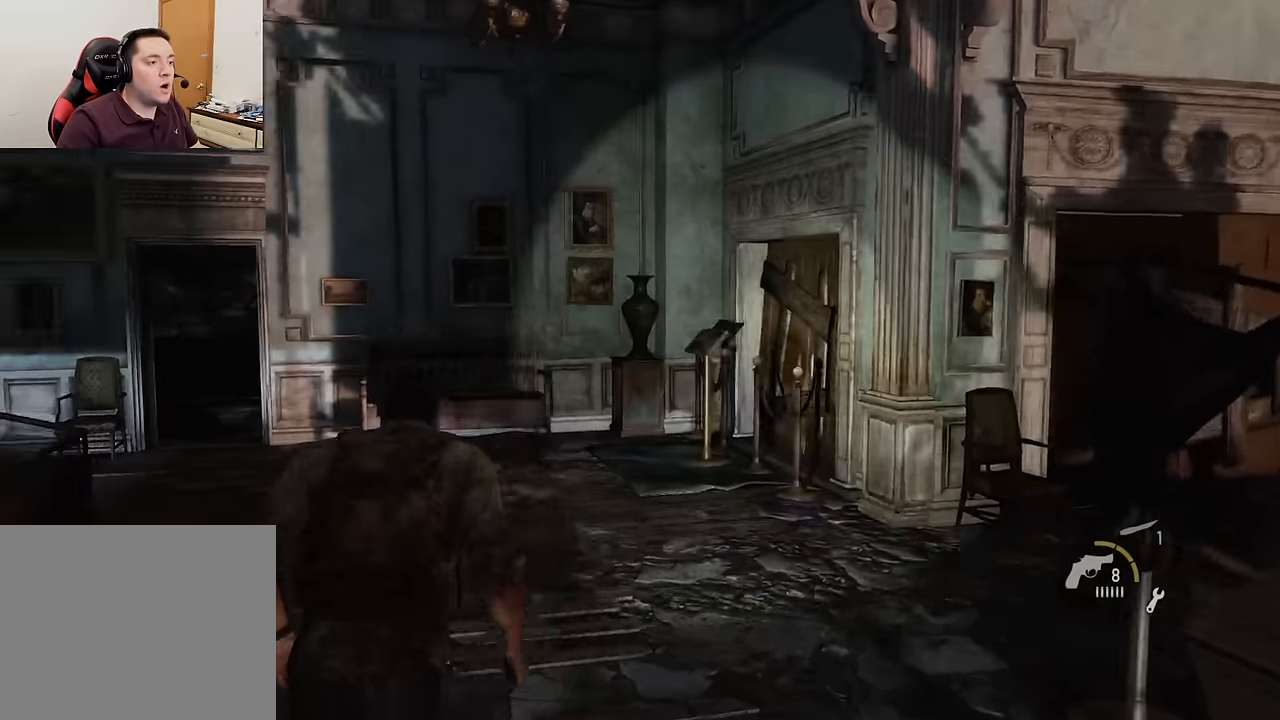
{"buttons": ["L2"], "left_stick": "up", "right_stick": "left", "events": [[33, "right_stick", "center"], [366, "right_stick", "left"]]}
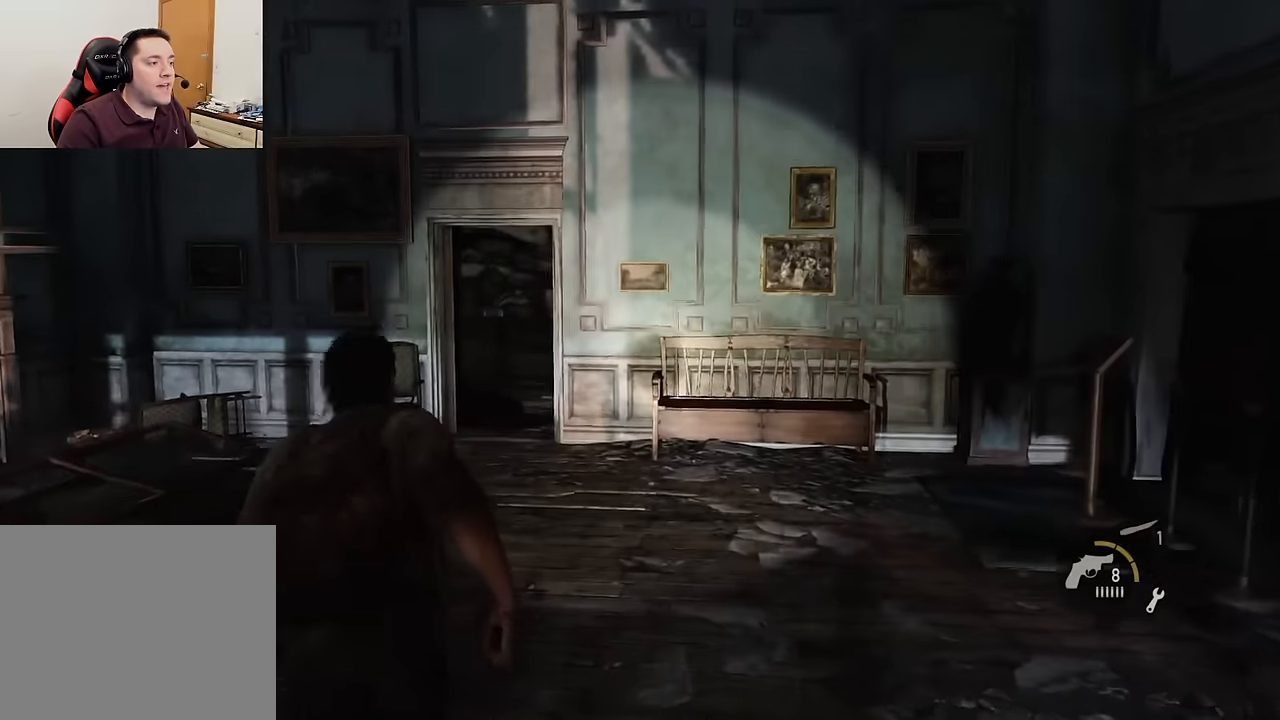
{"buttons": ["L2"], "left_stick": "up", "right_stick": "center", "events": [[50, "right_stick", "center"]]}
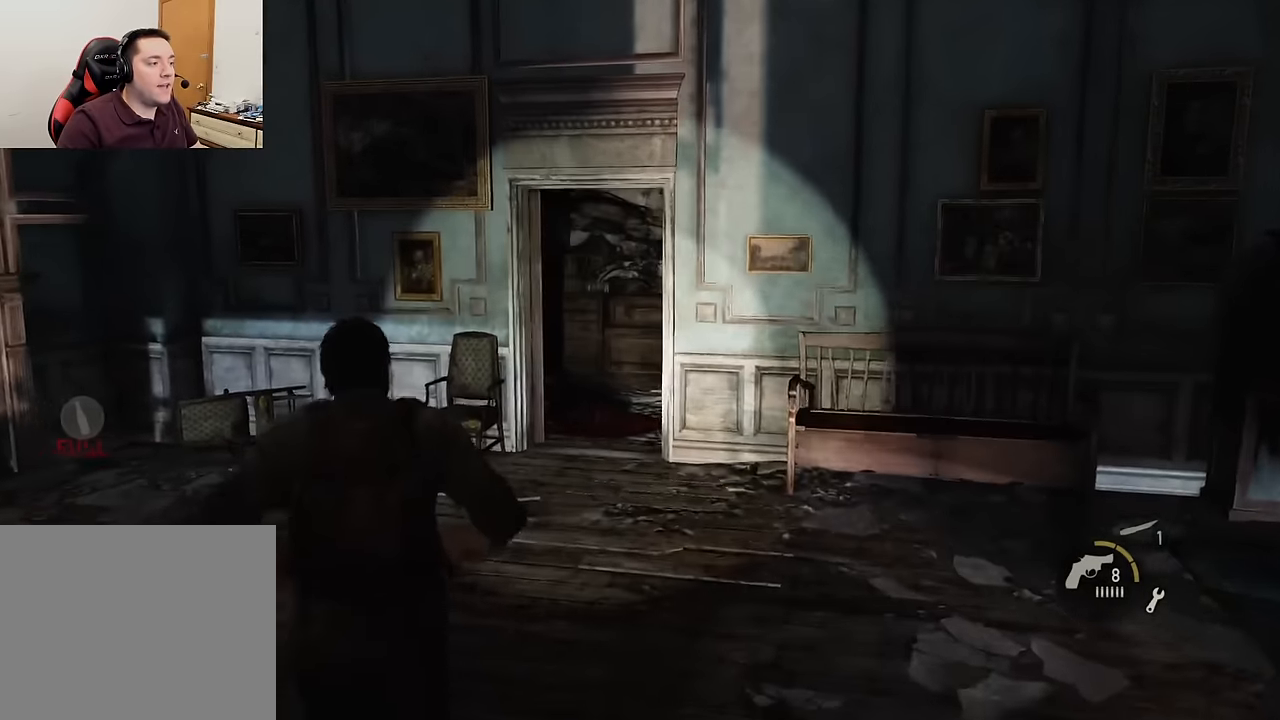
{"buttons": ["L2"], "left_stick": "up", "right_stick": "center", "events": [[50, "right_stick", "right"], [266, "right_stick", "center"]]}
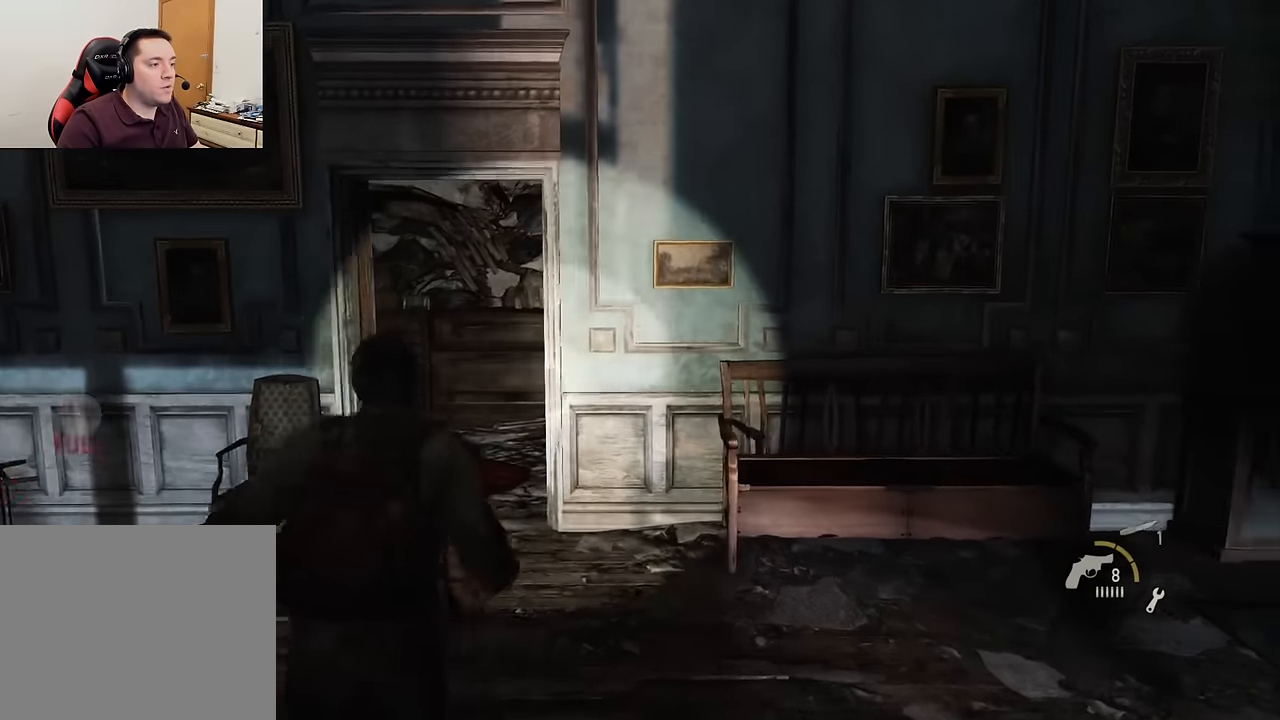
{"buttons": ["L2"], "left_stick": "up", "right_stick": "right", "events": [[416, "right_stick", "right"]]}
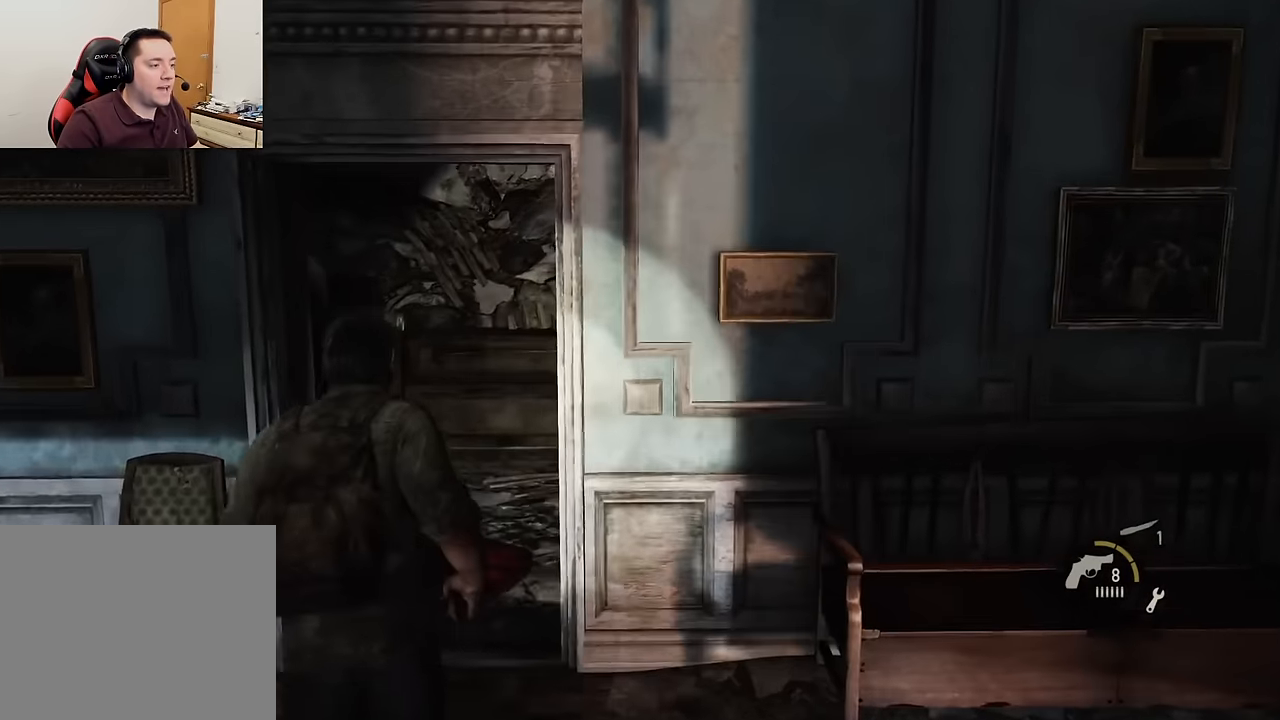
{"buttons": ["L2"], "left_stick": "up-left", "right_stick": "right", "events": [[150, "right_stick", "center"], [200, "left_stick", "up-left"], [233, "right_stick", "right"]]}
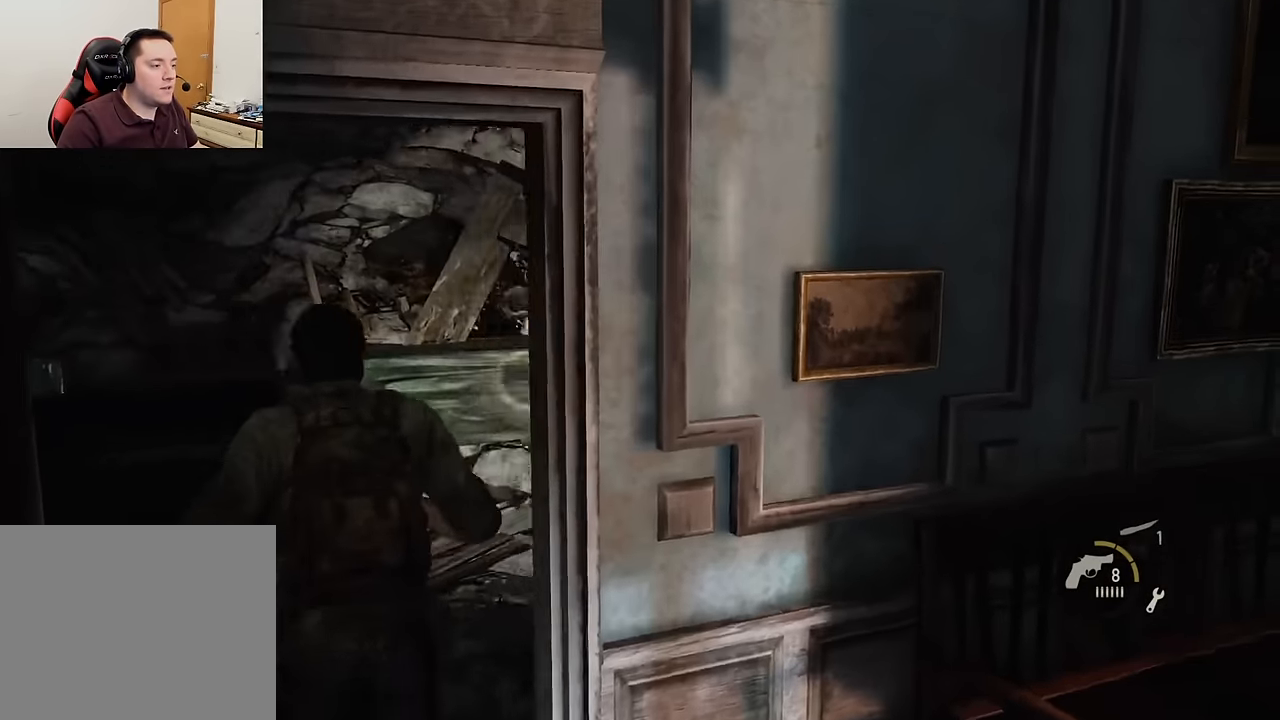
{"buttons": ["L2"], "left_stick": "up-left", "right_stick": "right", "events": [[233, "right_stick", "center"], [350, "right_stick", "right"]]}
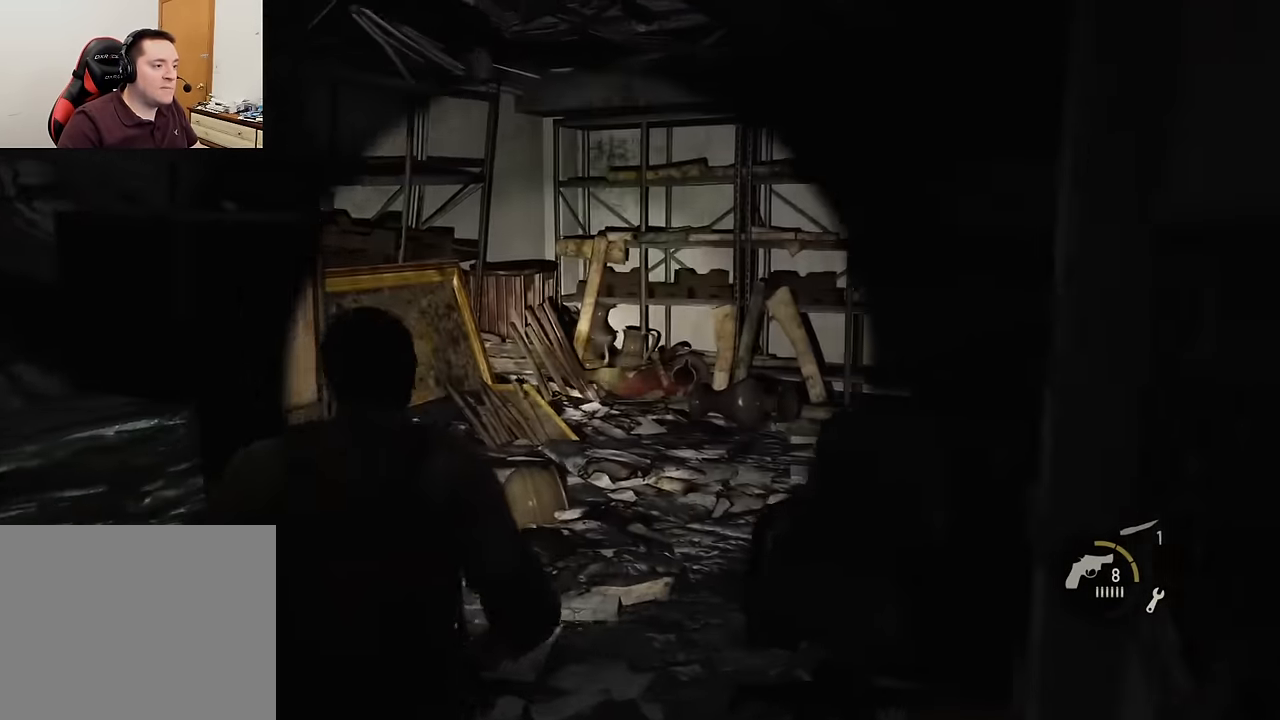
{"buttons": ["L2"], "left_stick": "up-left", "right_stick": "right", "events": [[183, "right_stick", "center"], [300, "right_stick", "right"]]}
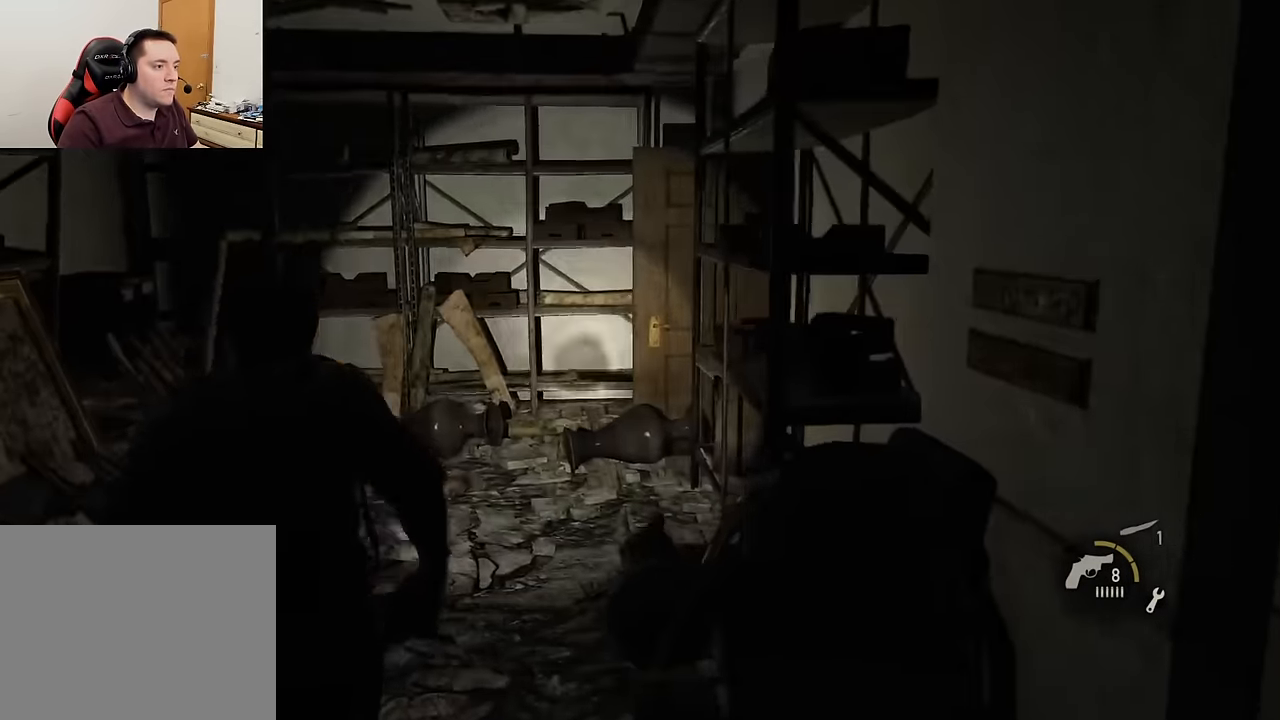
{"buttons": ["L2"], "left_stick": "up-left", "right_stick": "center", "events": [[33, "right_stick", "center"], [233, "right_stick", "right"], [416, "right_stick", "center"]]}
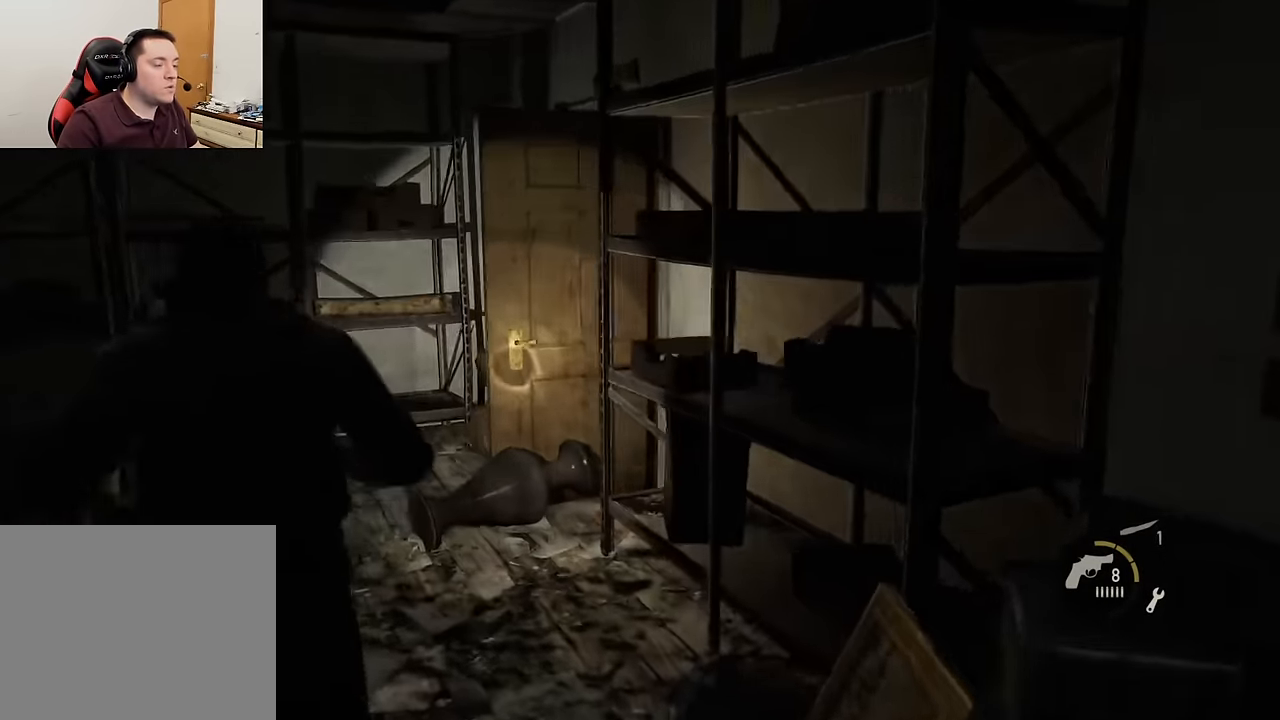
{"buttons": ["L2"], "left_stick": "up-left", "right_stick": "center", "events": [[200, "right_stick", "right"], [466, "right_stick", "center"]]}
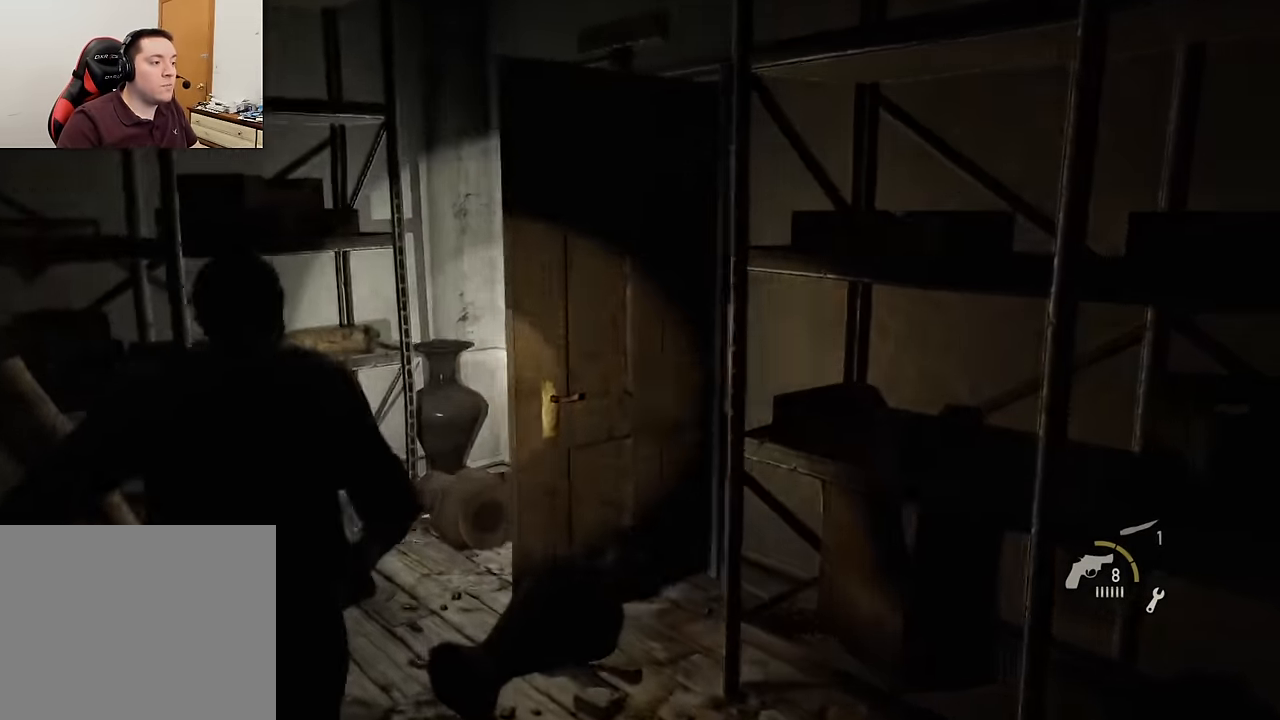
{"buttons": [], "left_stick": "up", "right_stick": "center", "events": [[83, "right_stick", "right"], [250, "left_stick", "up"], [400, "right_stick", "center"], [483, "L2", "up"]]}
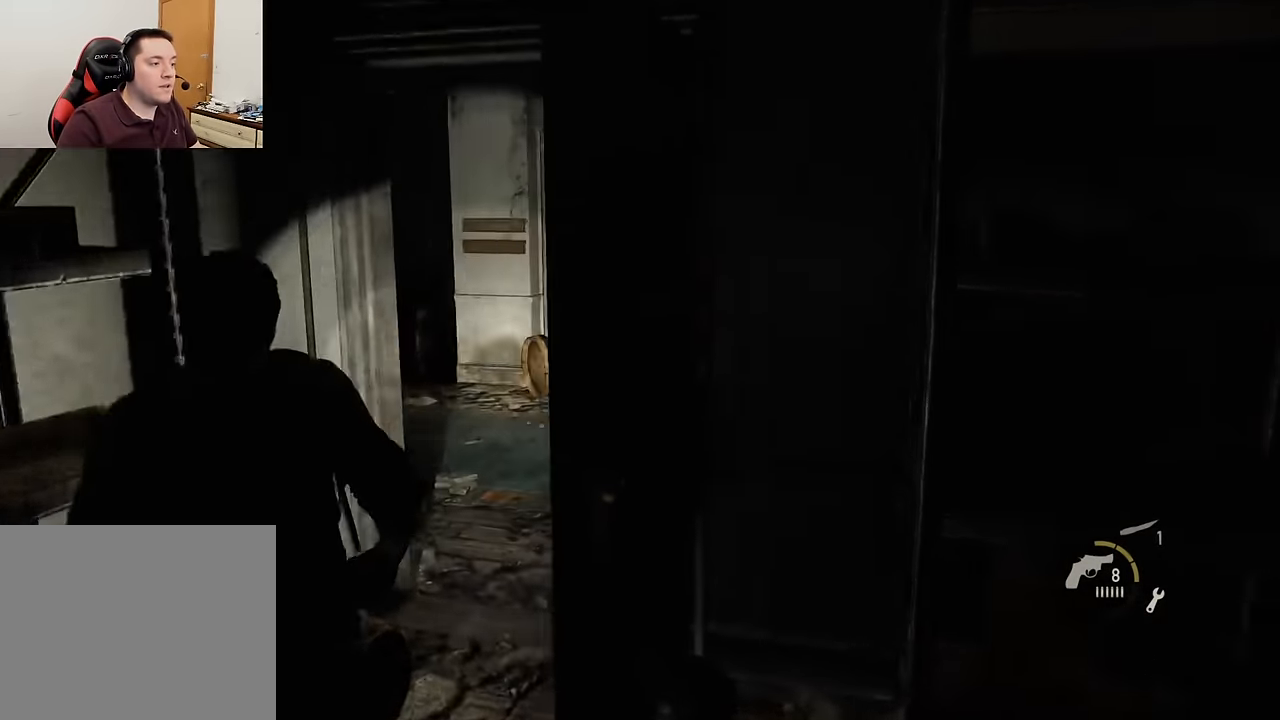
{"buttons": [], "left_stick": "up", "right_stick": "center", "events": []}
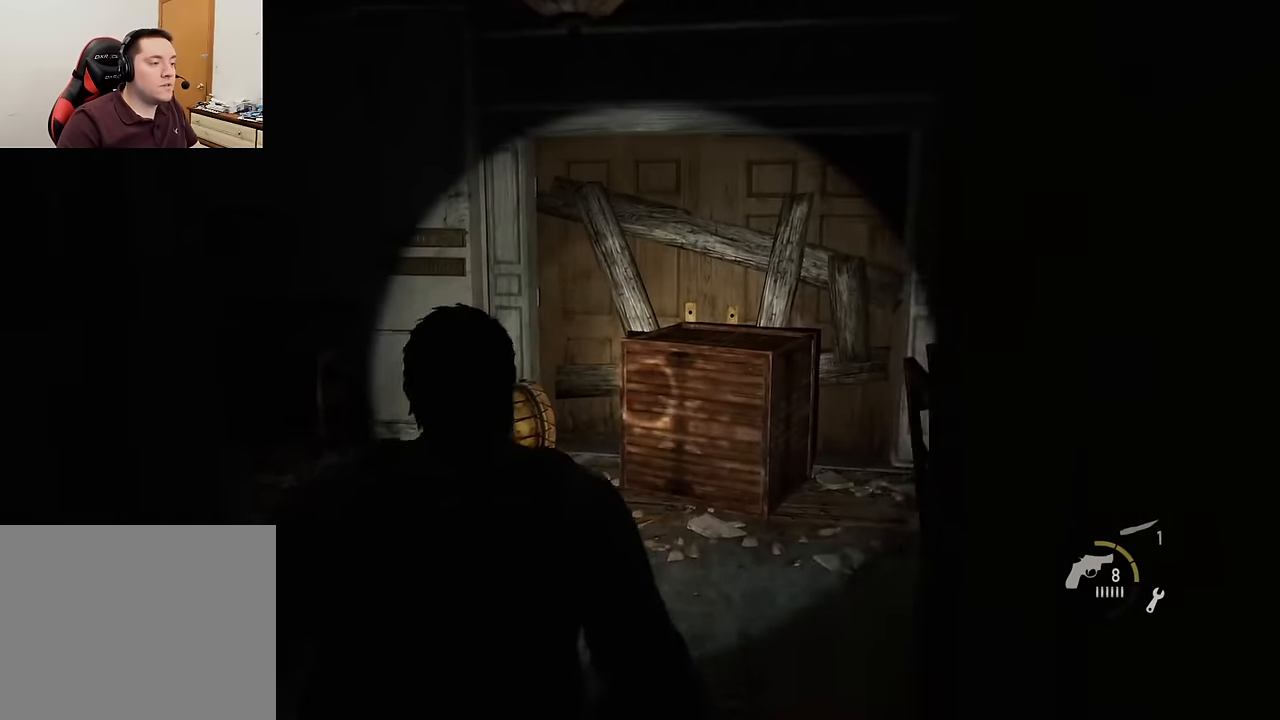
{"buttons": [], "left_stick": "up-left", "right_stick": "up-right", "events": [[200, "right_stick", "up-right"], [483, "left_stick", "up-left"]]}
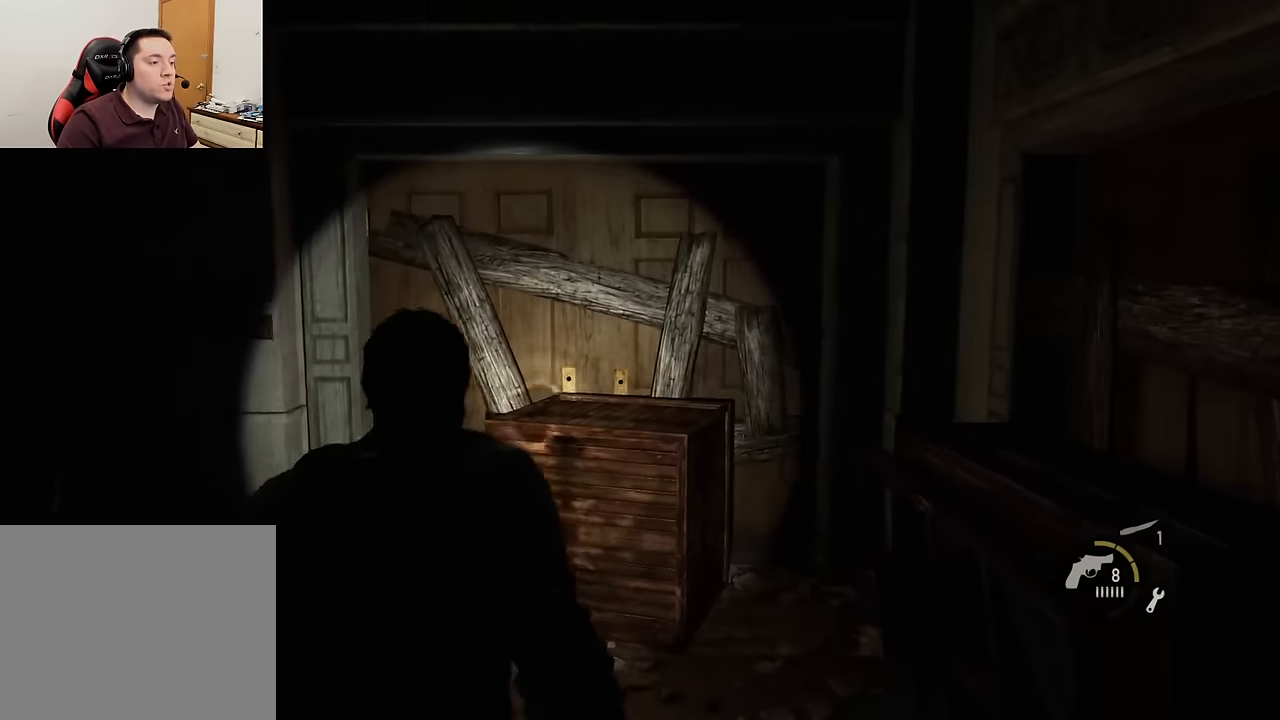
{"buttons": [], "left_stick": "center", "right_stick": "center", "events": [[183, "right_stick", "center"], [200, "left_stick", "center"]]}
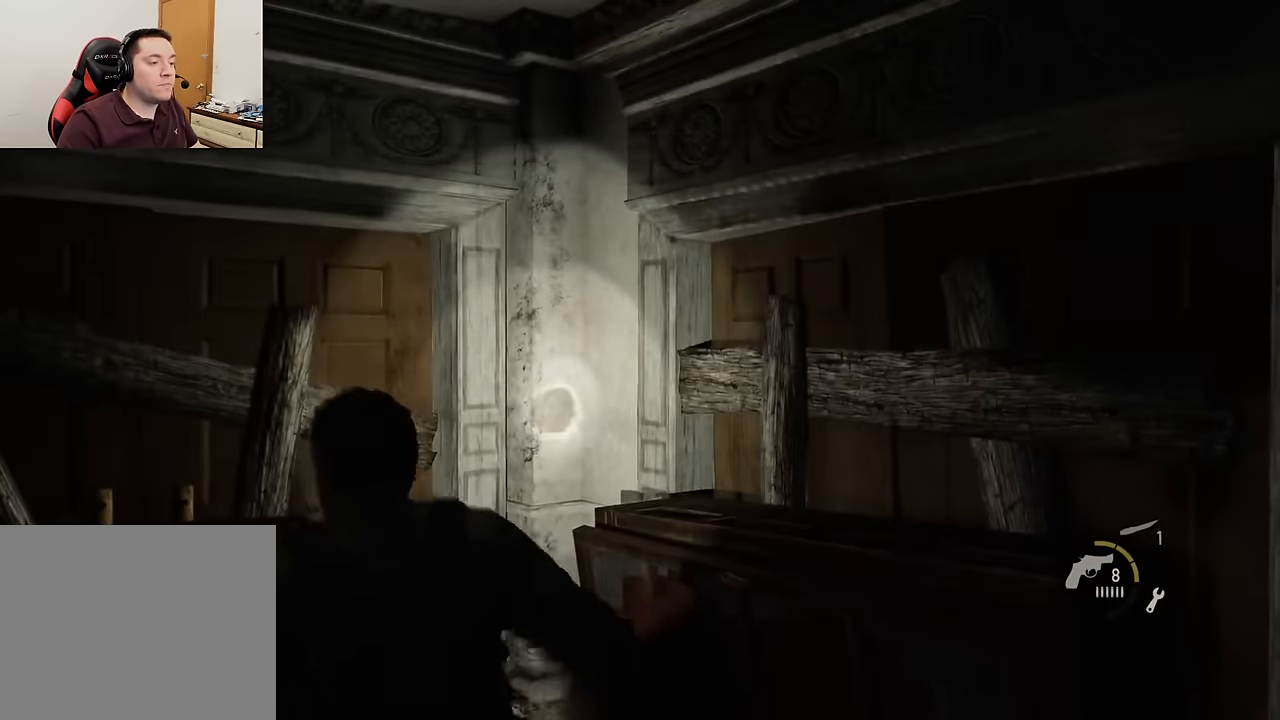
{"buttons": [], "left_stick": "center", "right_stick": "left", "events": [[233, "right_stick", "left"]]}
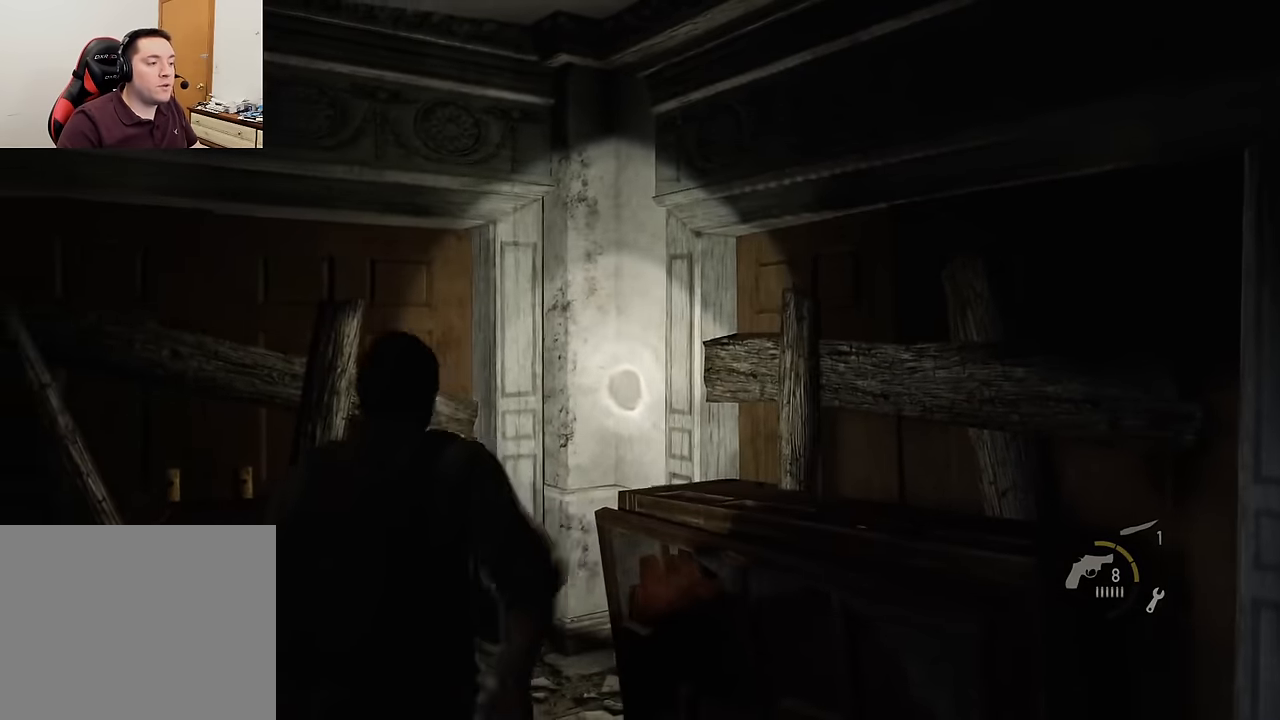
{"buttons": [], "left_stick": "center", "right_stick": "left", "events": []}
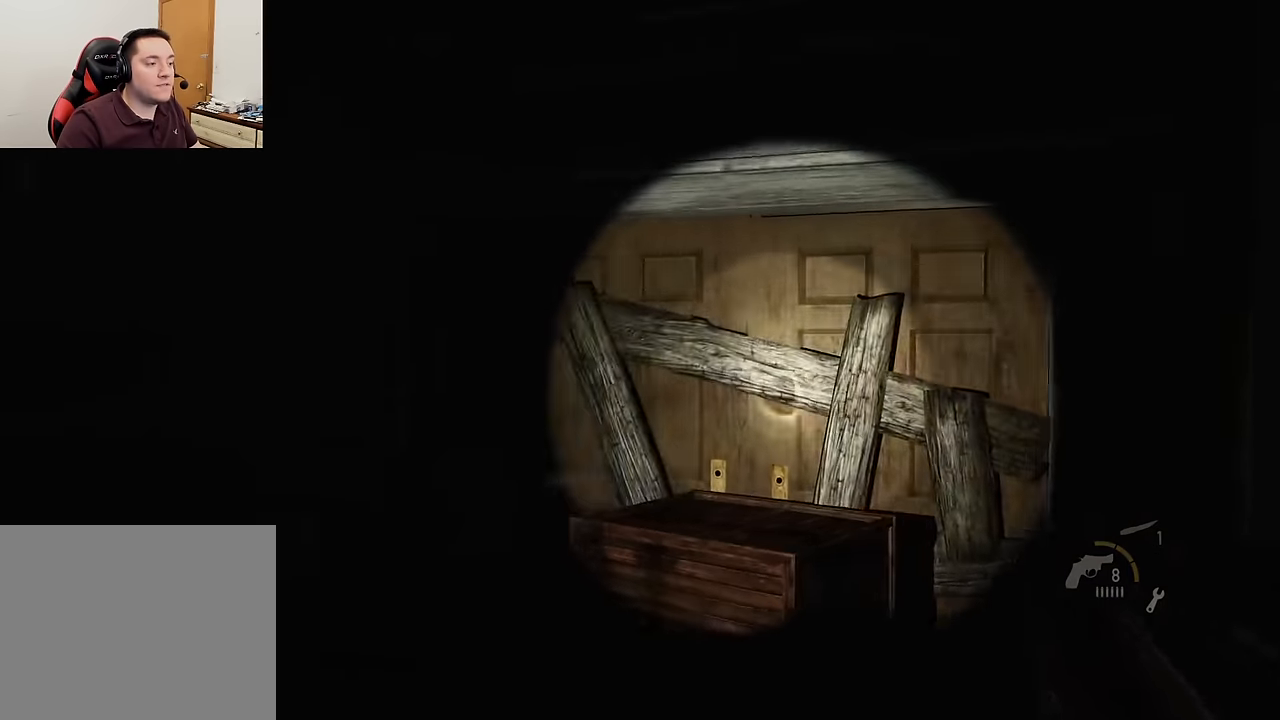
{"buttons": [], "left_stick": "center", "right_stick": "center", "events": [[400, "right_stick", "center"]]}
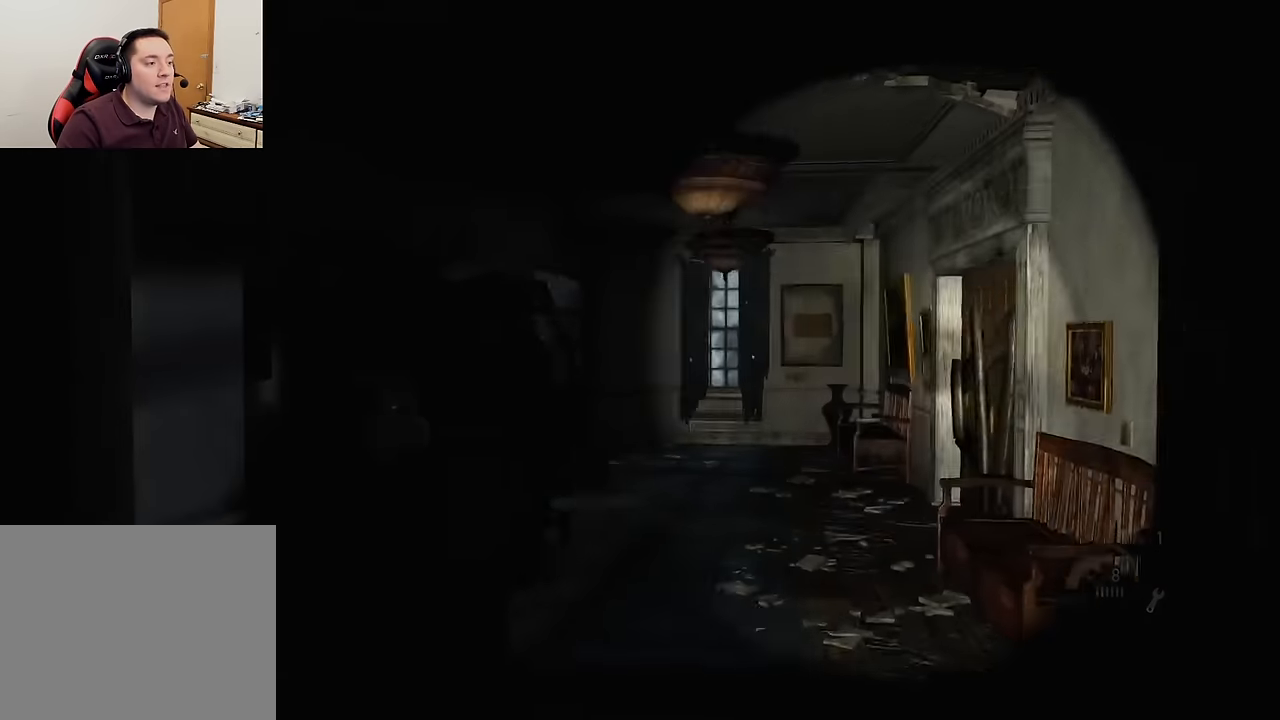
{"buttons": [], "left_stick": "up", "right_stick": "center", "events": [[183, "left_stick", "up"]]}
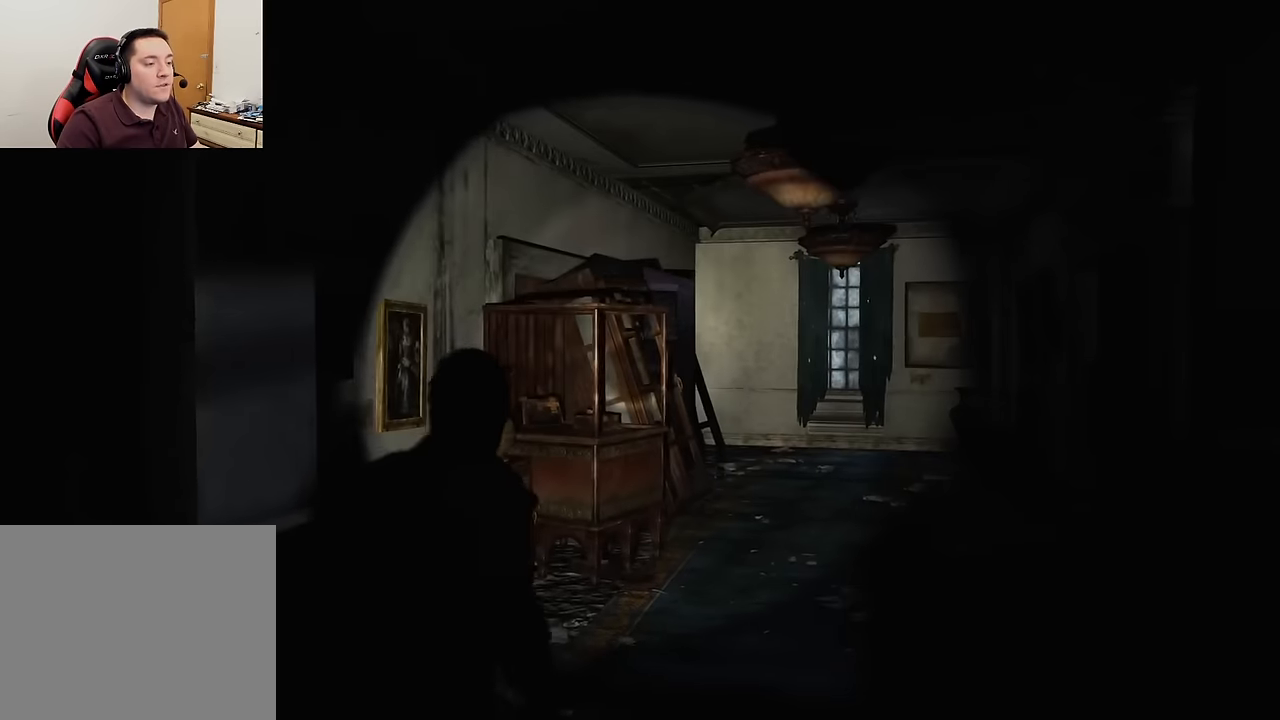
{"buttons": [], "left_stick": "up", "right_stick": "center", "events": []}
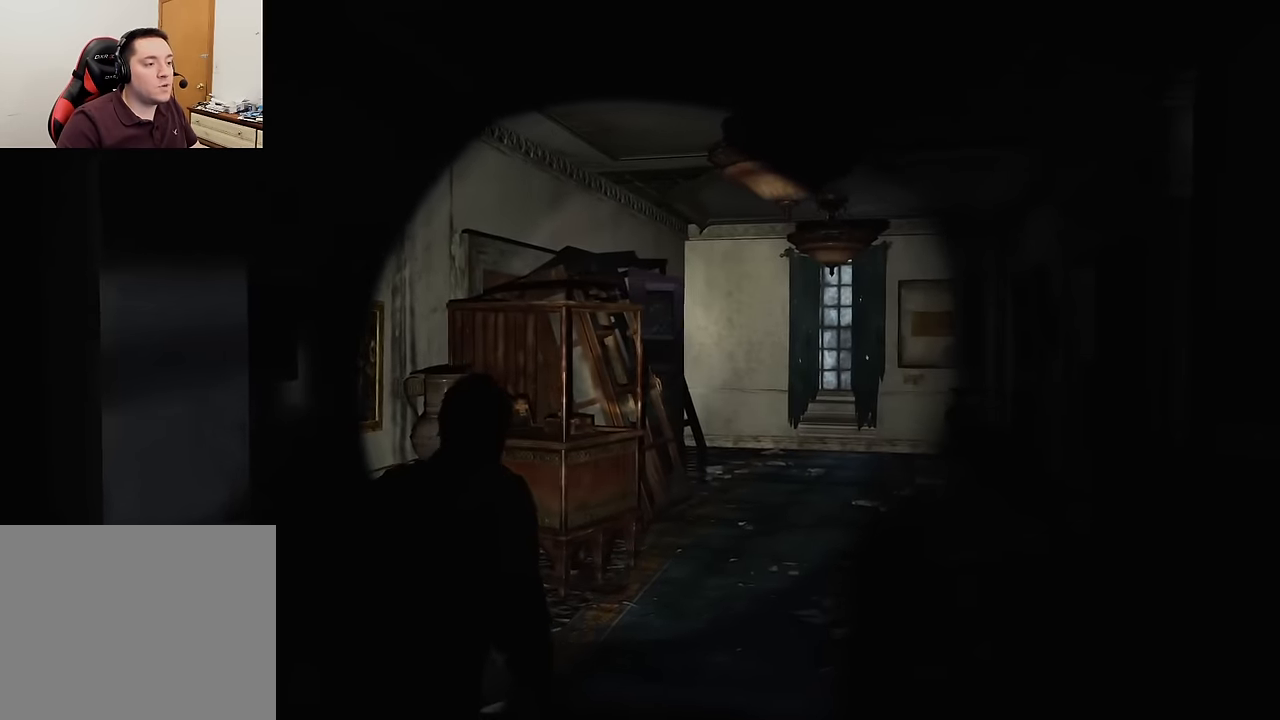
{"buttons": [], "left_stick": "up", "right_stick": "center", "events": []}
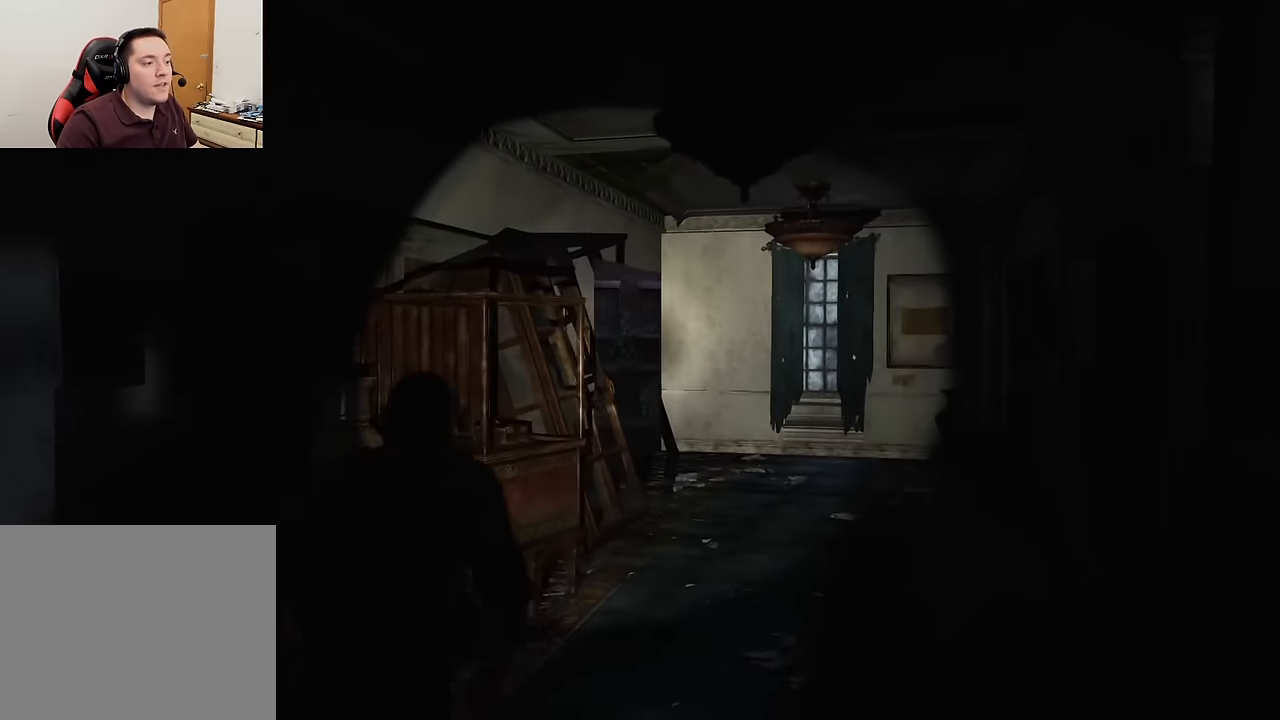
{"buttons": [], "left_stick": "up", "right_stick": "down-left", "events": [[67, "right_stick", "down-left"]]}
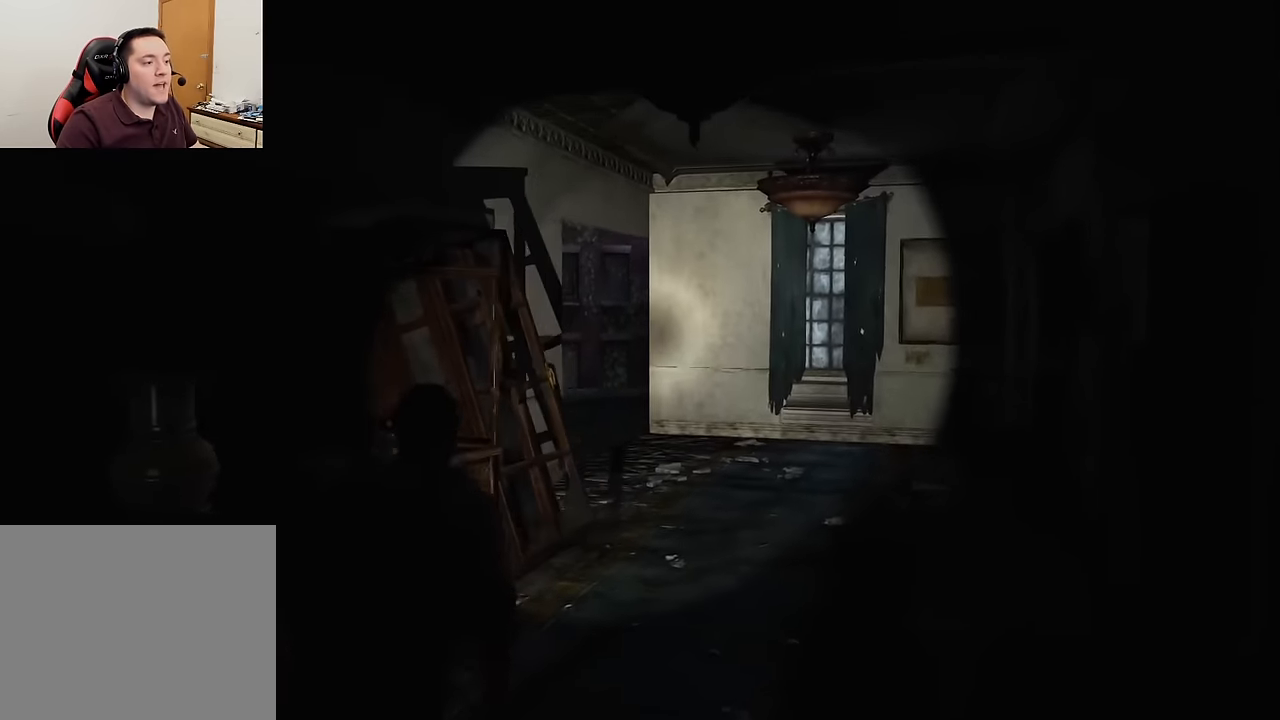
{"buttons": [], "left_stick": "up", "right_stick": "down-left", "events": []}
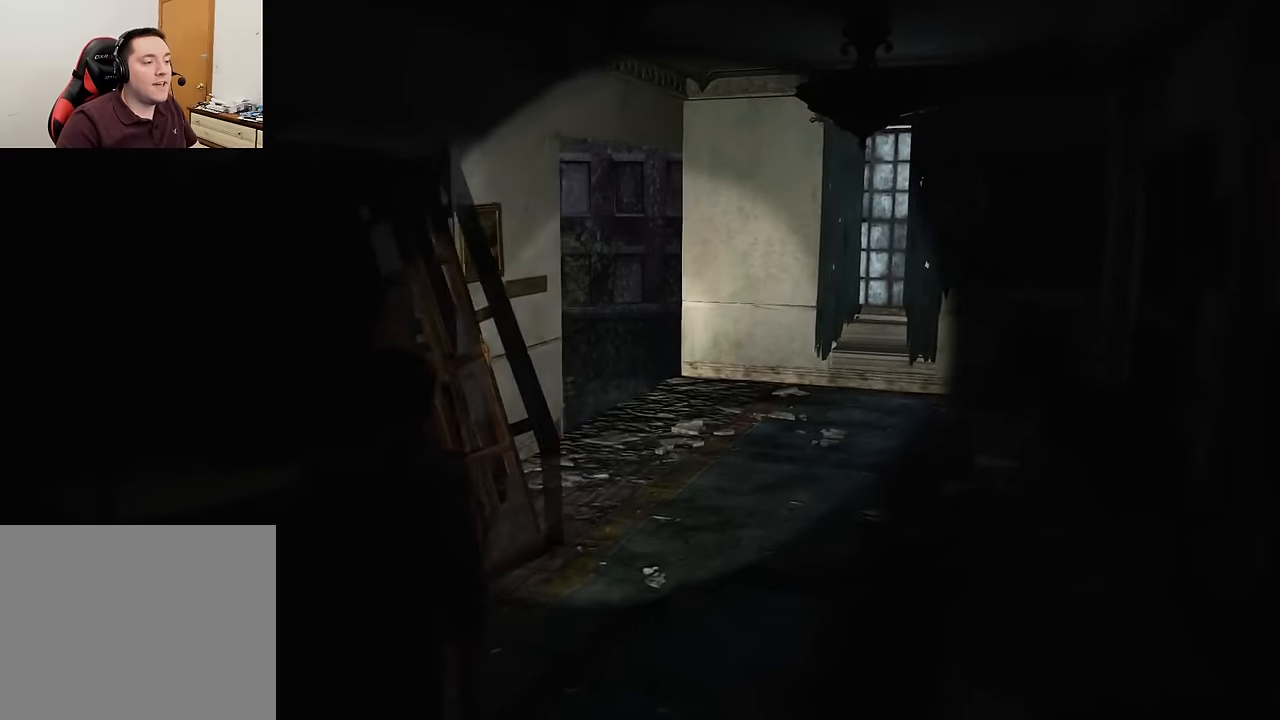
{"buttons": [], "left_stick": "up", "right_stick": "center", "events": [[433, "right_stick", "center"]]}
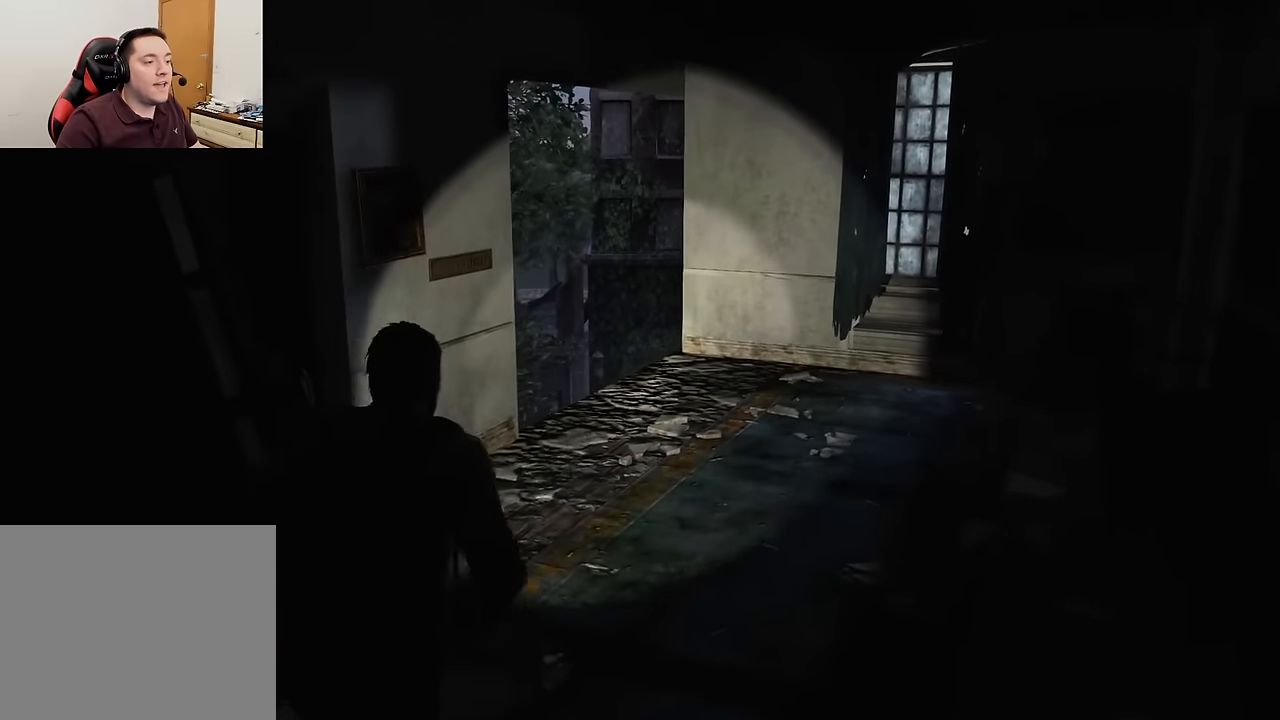
{"buttons": [], "left_stick": "up", "right_stick": "center", "events": []}